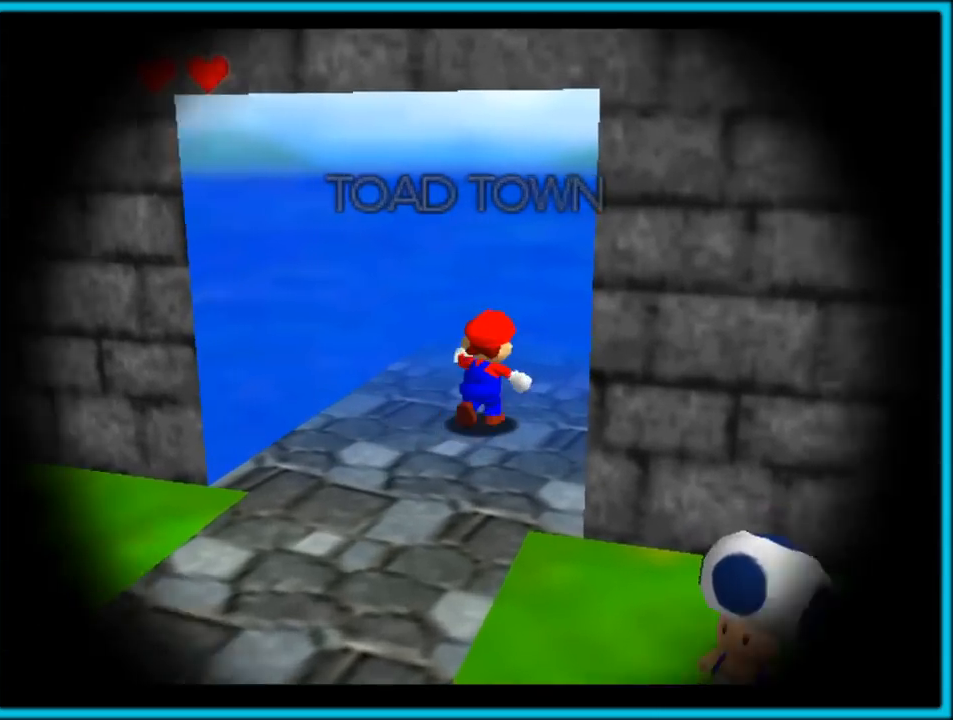
Gameplay with a controller (Nintendo layout); each line is a JSON object with the inputs held at the frame after it (dt_ms = milliseconds from this image to that frame). "button_events" lists button changes between this image and that frame as [ms after this image, input, new state], when the widget could be followed in between (sticks are given only as held states). Not read: L1 L3 R3.
{"dt_ms": 500, "buttons": [], "left_stick": "up", "button_events": []}
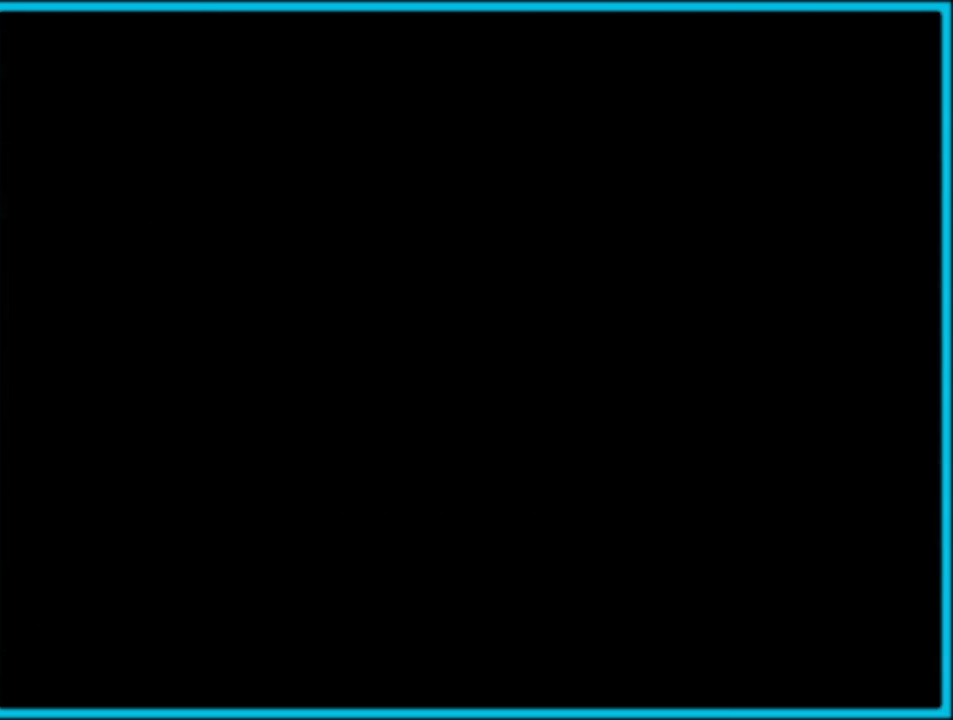
{"dt_ms": 1000, "buttons": [], "left_stick": "up-left", "button_events": []}
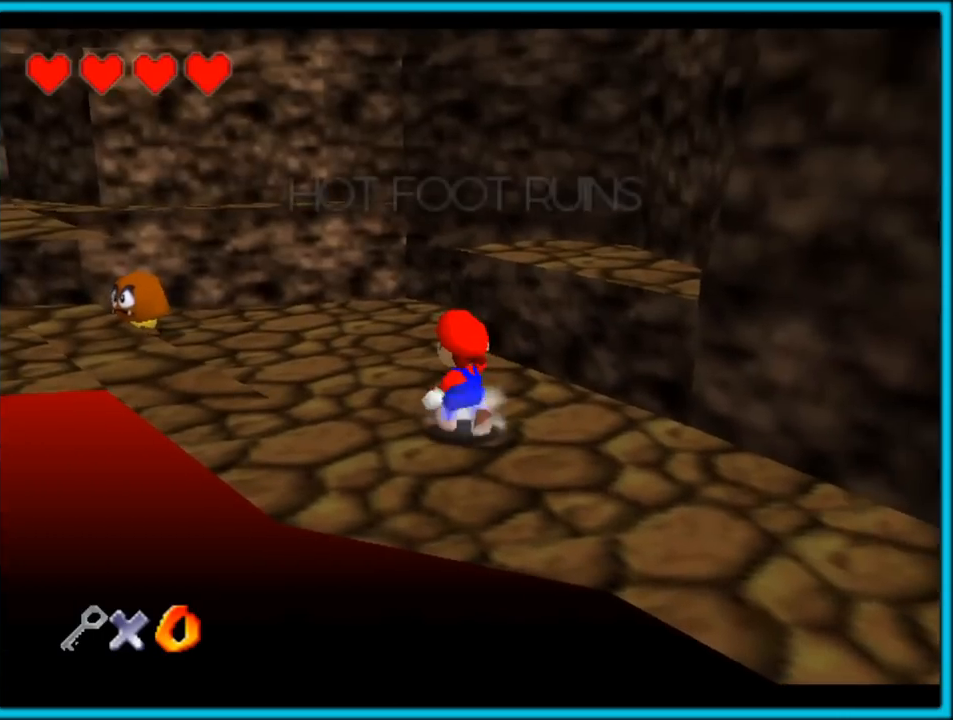
{"dt_ms": 500, "buttons": ["C_RIGHT"], "left_stick": "up", "button_events": [[333, "C_RIGHT", "down"]]}
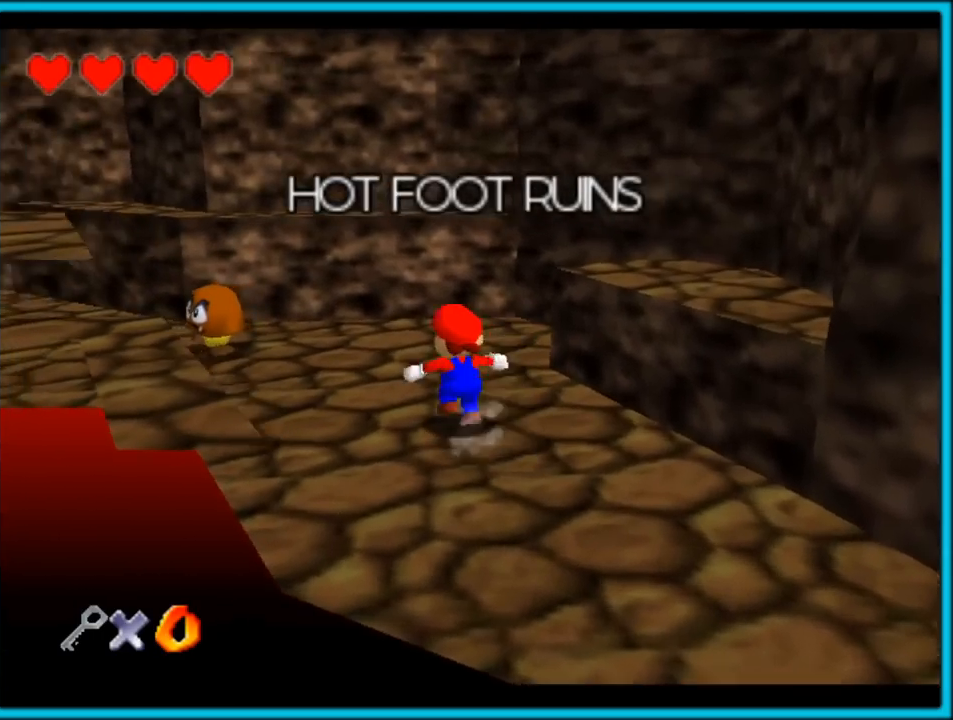
{"dt_ms": 500, "buttons": ["A"], "left_stick": "up-left", "button_events": [[367, "C_RIGHT", "up"], [450, "A", "down"]]}
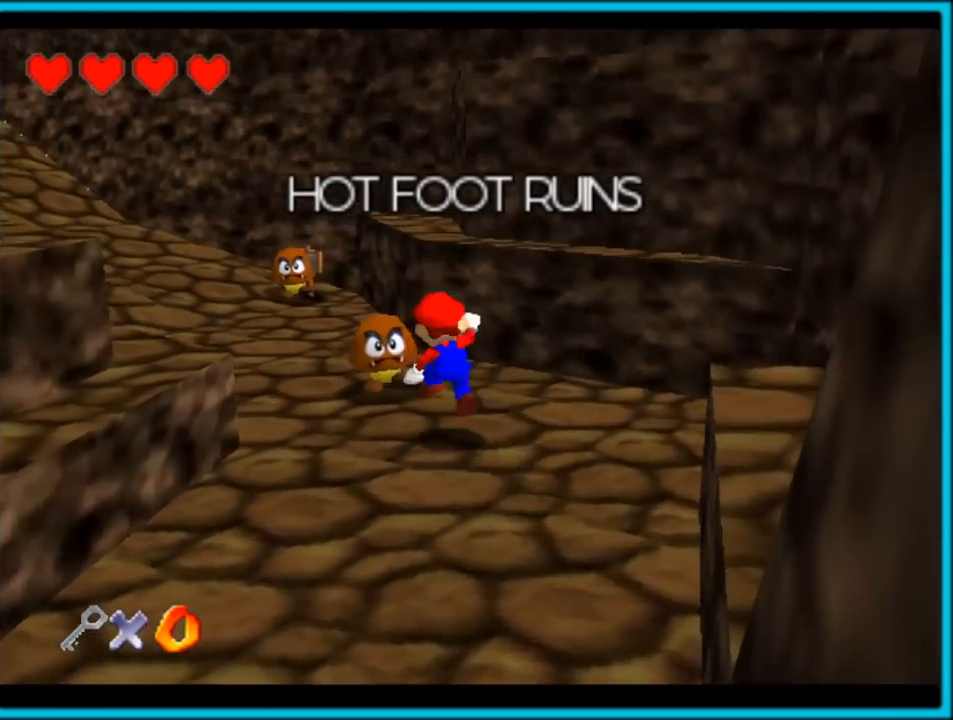
{"dt_ms": 500, "buttons": ["C_DOWN", "C_RIGHT"], "left_stick": "up", "button_events": [[50, "A", "up"], [183, "C_DOWN", "down"], [183, "C_RIGHT", "down"]]}
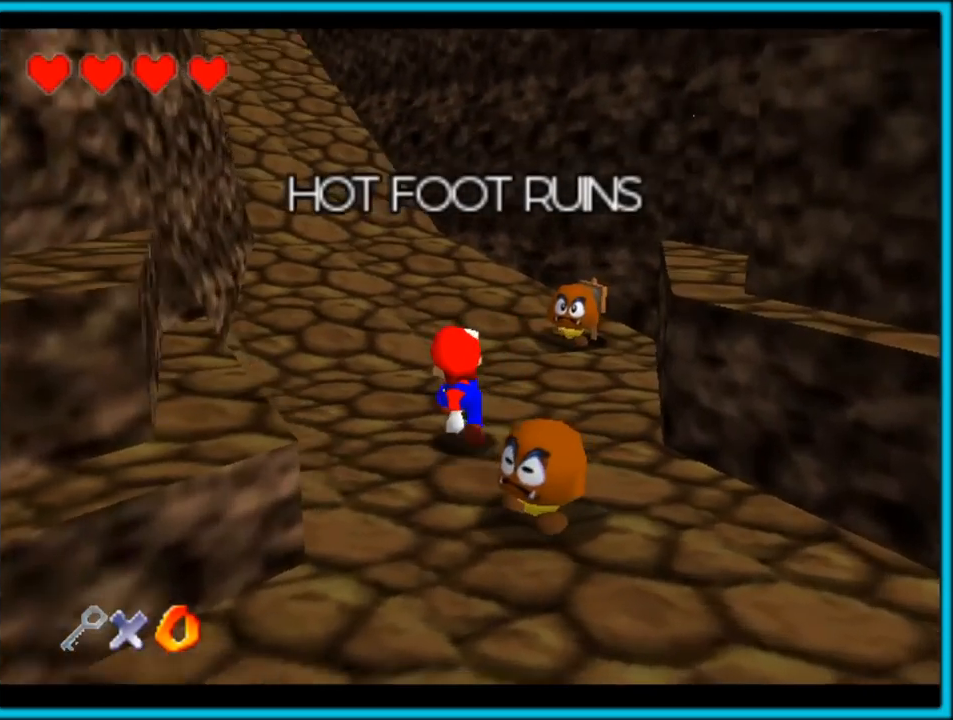
{"dt_ms": 500, "buttons": ["Z"], "left_stick": "up", "button_events": [[50, "C_DOWN", "up"], [133, "C_RIGHT", "up"], [217, "Z", "down"], [283, "A", "down"], [417, "A", "up"]]}
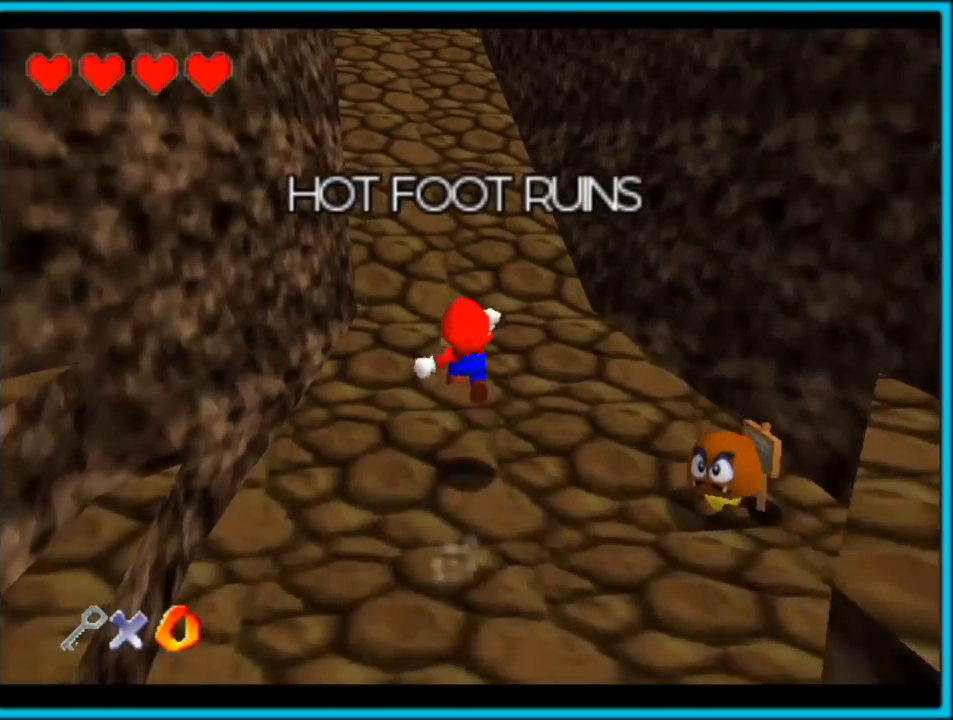
{"dt_ms": 500, "buttons": [], "left_stick": "up", "button_events": [[383, "Z", "up"]]}
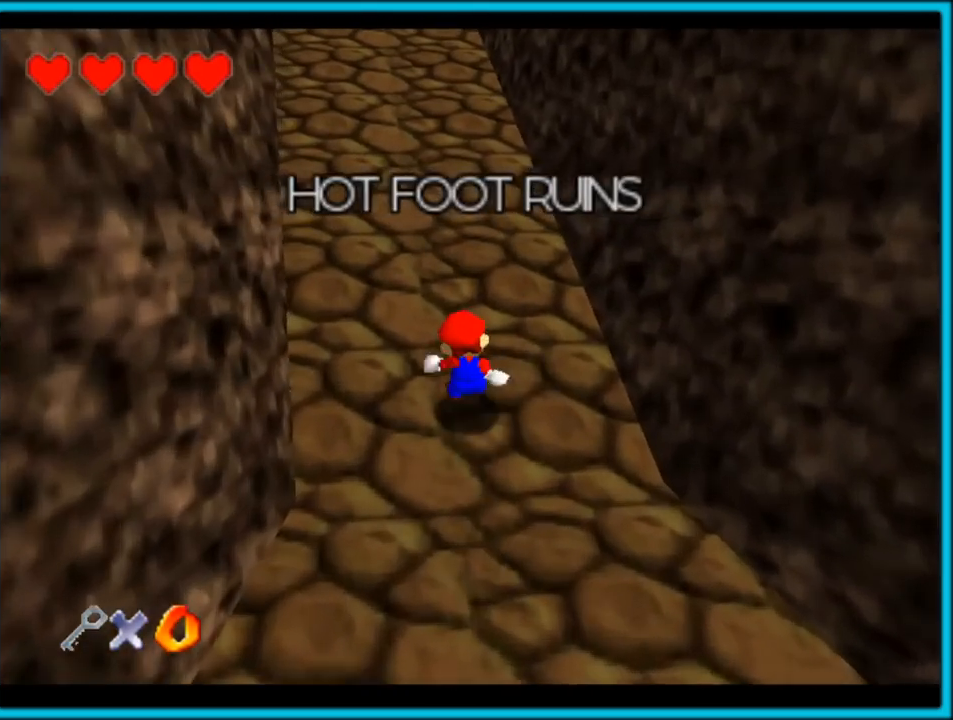
{"dt_ms": 500, "buttons": [], "left_stick": "up", "button_events": [[283, "A", "down"], [333, "B", "down"], [433, "A", "up"], [450, "B", "up"]]}
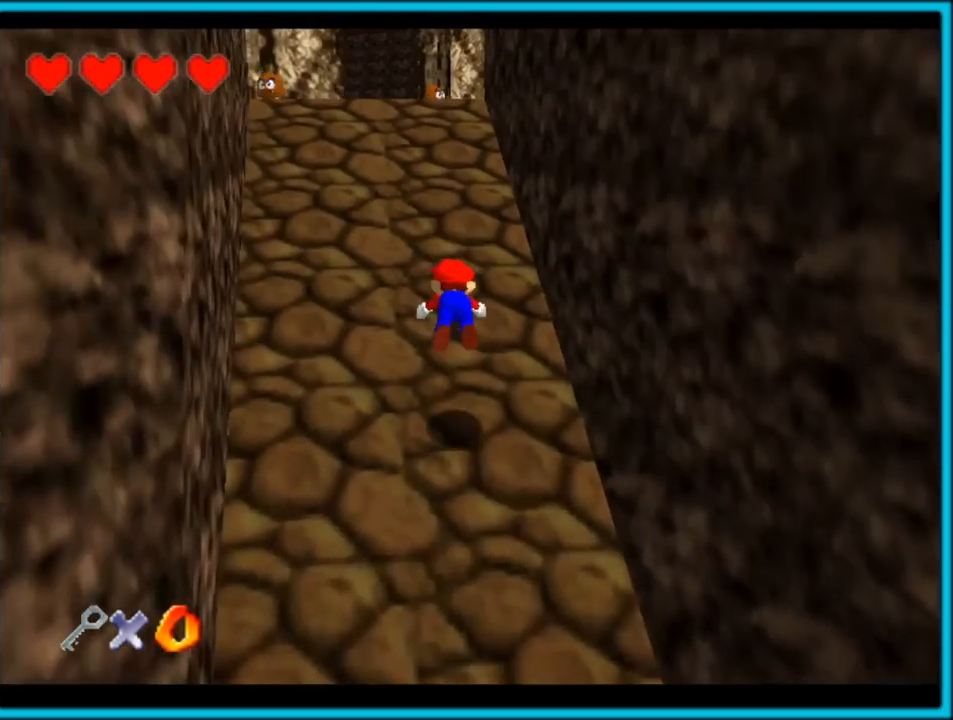
{"dt_ms": 500, "buttons": ["A"], "left_stick": "up", "button_events": [[383, "A", "down"]]}
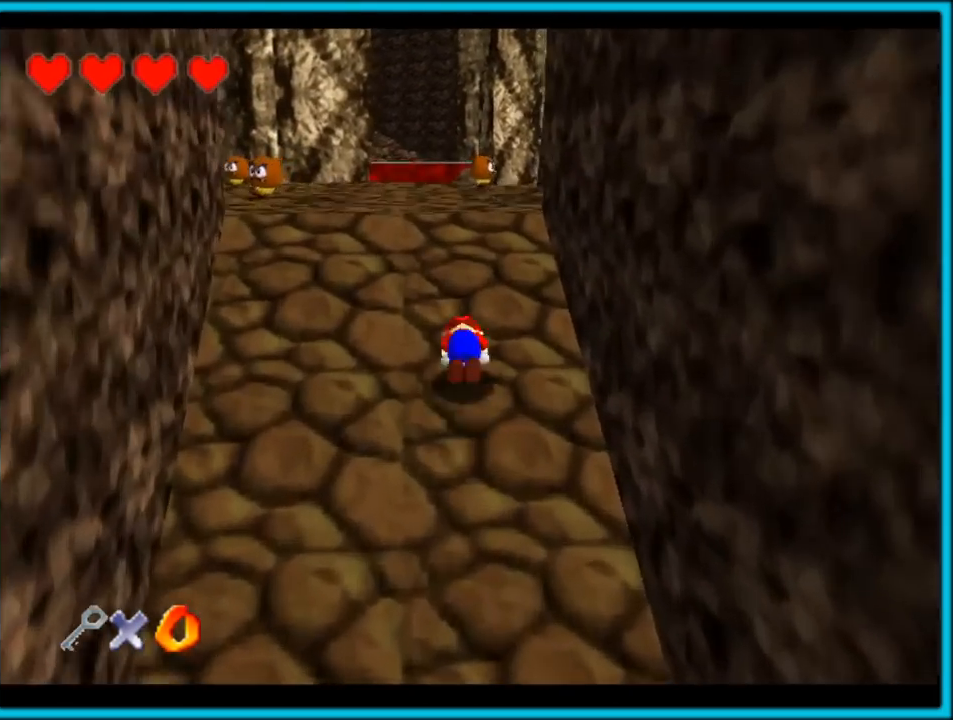
{"dt_ms": 500, "buttons": ["B"], "left_stick": "up", "button_events": [[17, "A", "up"], [150, "A", "down"], [233, "A", "up"], [450, "B", "down"]]}
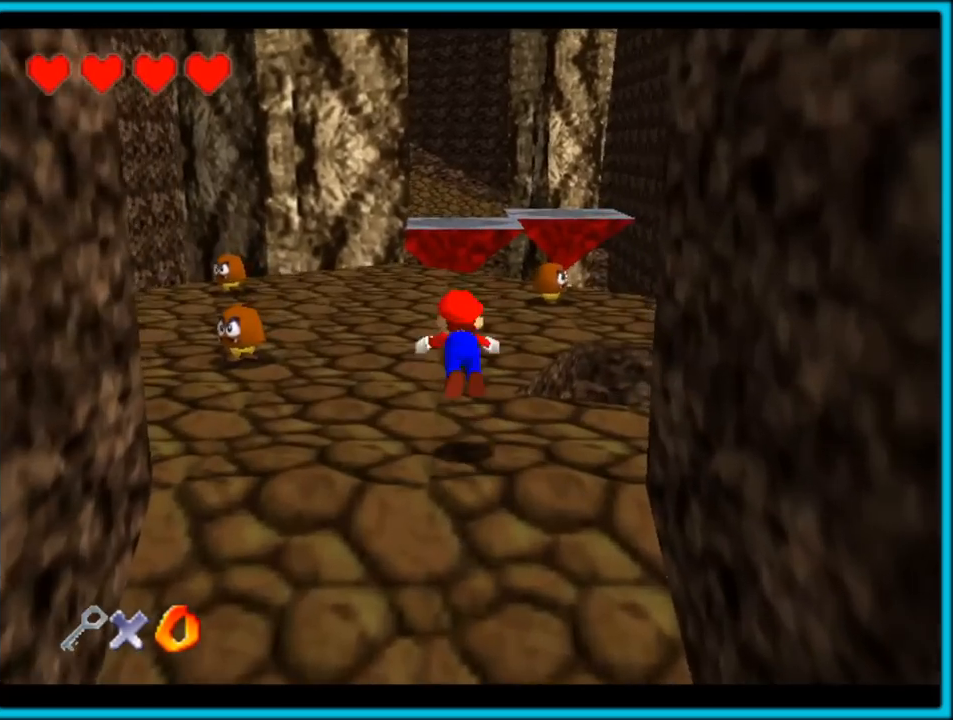
{"dt_ms": 500, "buttons": ["A"], "left_stick": "up", "button_events": [[33, "B", "up"], [67, "A", "down"], [83, "B", "down"], [167, "A", "up"], [183, "B", "up"], [233, "A", "down"], [267, "B", "down"], [333, "A", "up"], [333, "B", "up"], [400, "A", "down"]]}
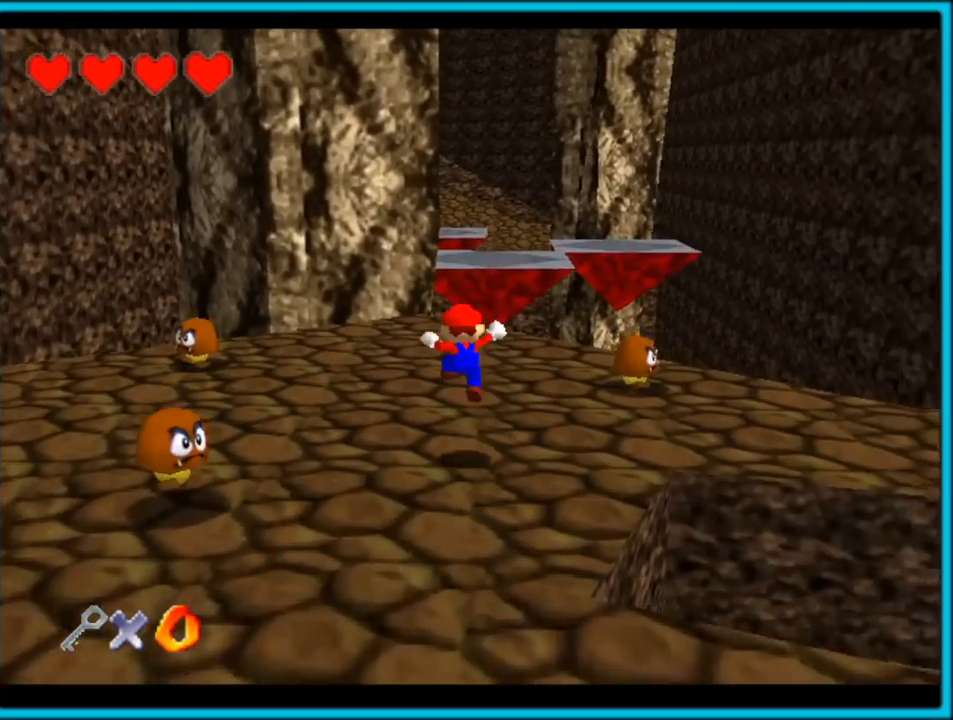
{"dt_ms": 500, "buttons": [], "left_stick": "up", "button_events": [[217, "B", "down"], [333, "B", "up"], [350, "A", "up"]]}
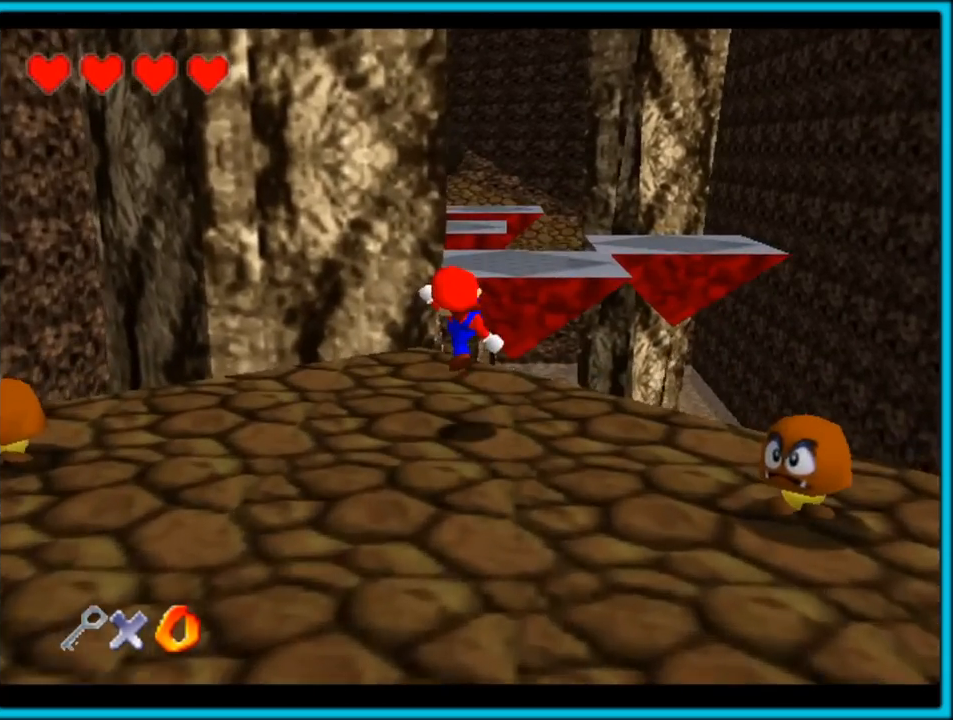
{"dt_ms": 500, "buttons": ["A"], "left_stick": "up", "button_events": [[133, "A", "down"]]}
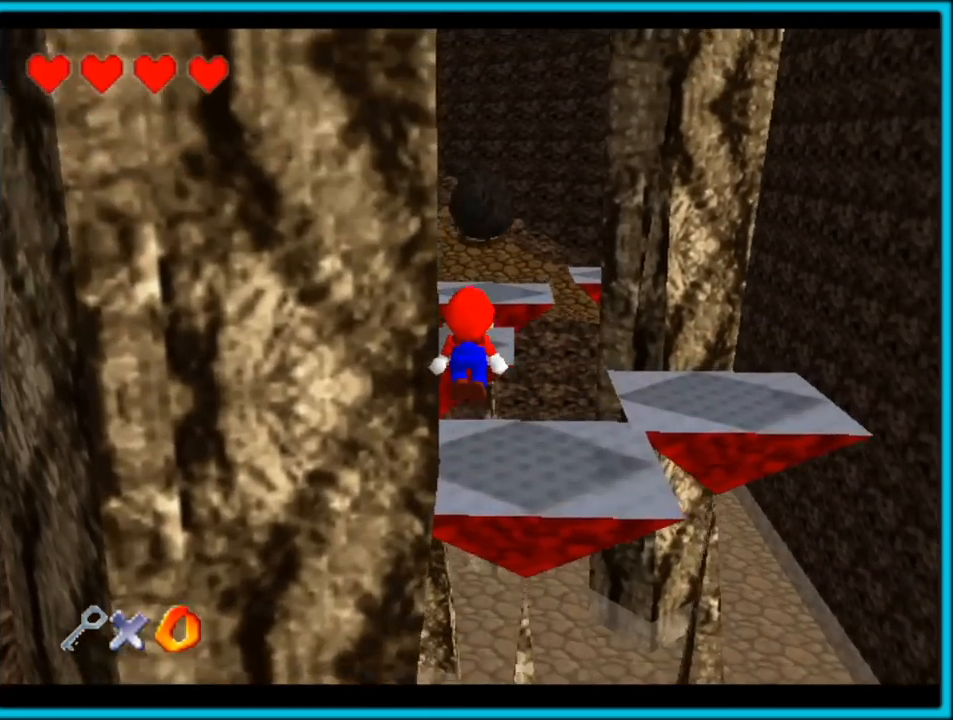
{"dt_ms": 500, "buttons": ["A"], "left_stick": "up-right", "button_events": []}
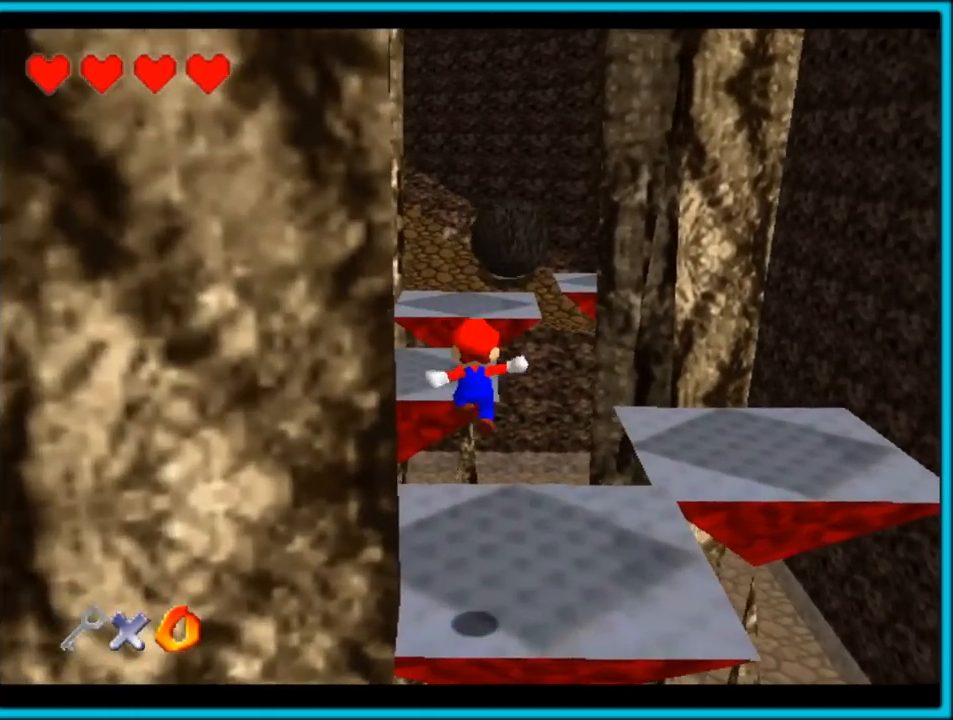
{"dt_ms": 500, "buttons": ["A"], "left_stick": "up", "button_events": [[50, "A", "up"], [250, "A", "down"]]}
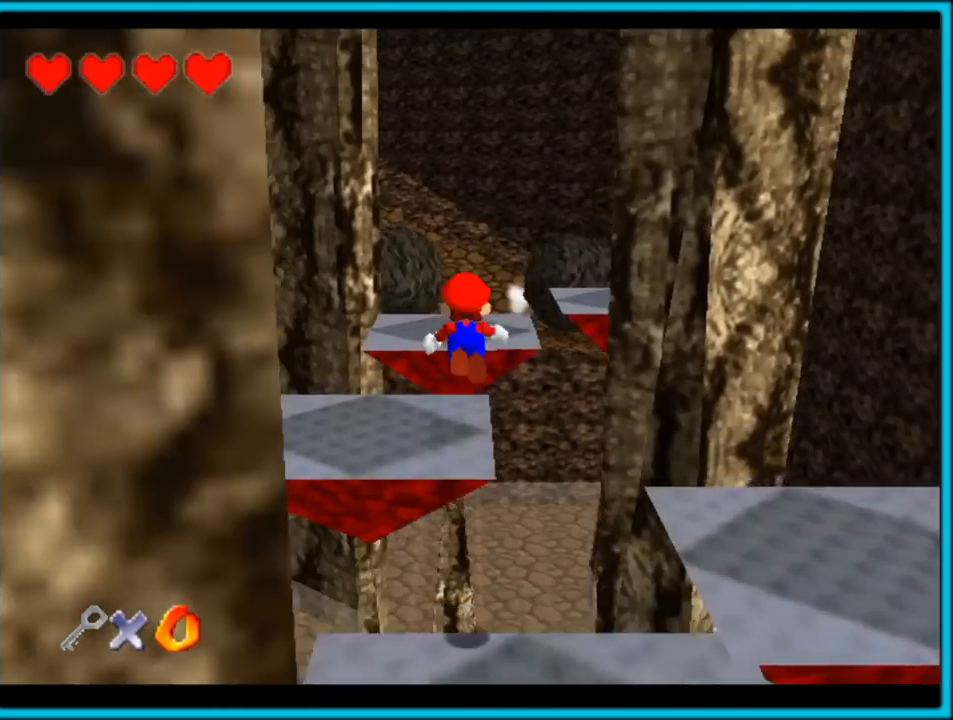
{"dt_ms": 500, "buttons": [], "left_stick": "up", "button_events": [[217, "A", "up"]]}
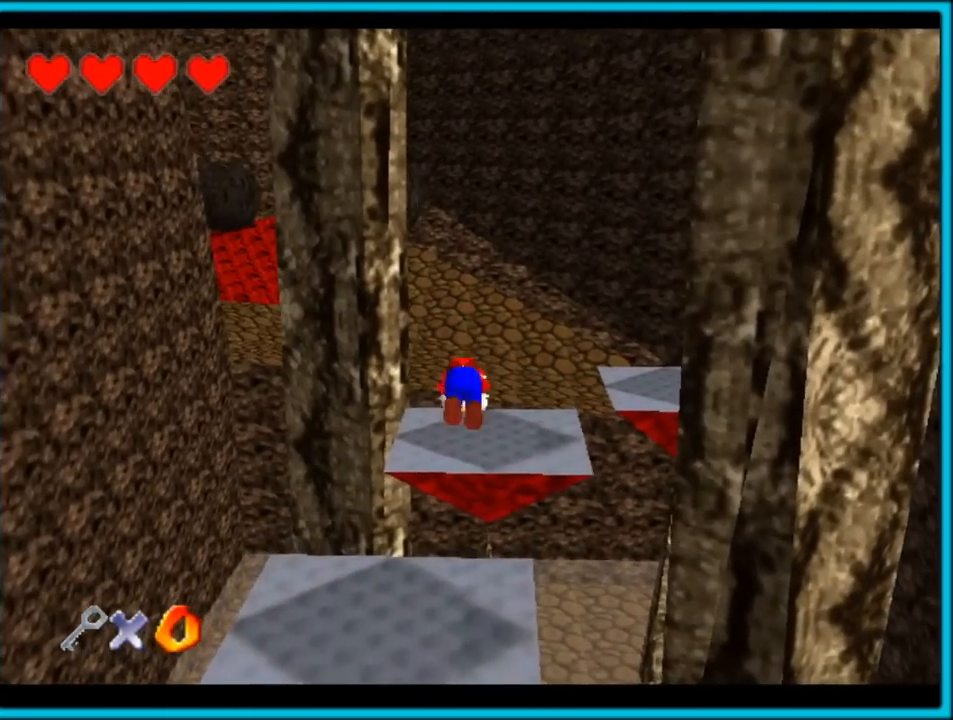
{"dt_ms": 500, "buttons": ["A", "B"], "left_stick": "up", "button_events": [[267, "B", "down"], [367, "B", "up"], [467, "A", "down"], [467, "B", "down"]]}
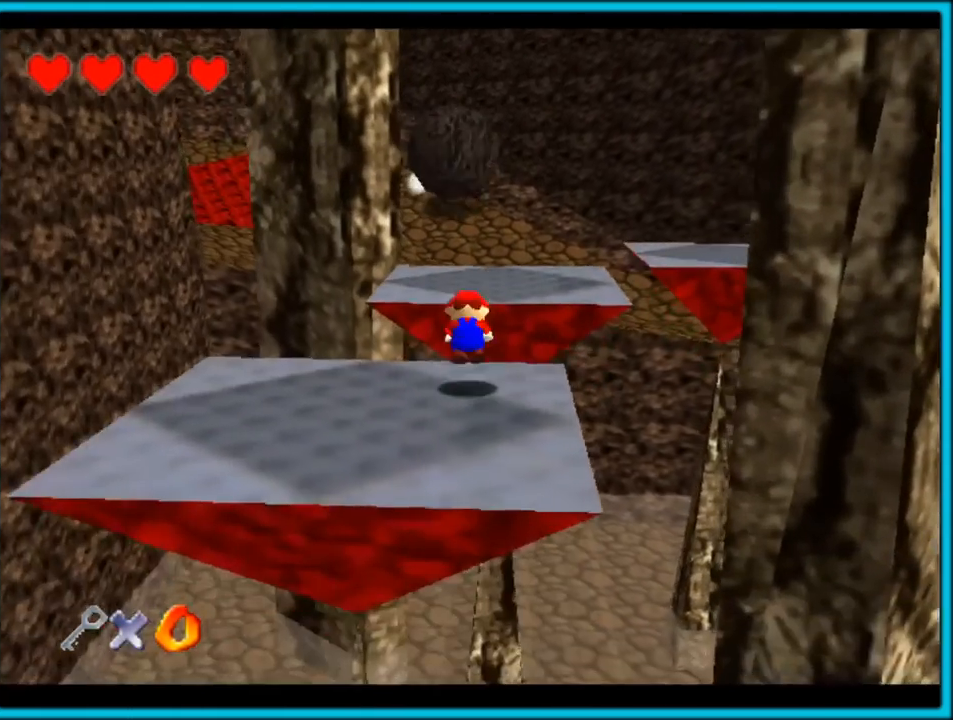
{"dt_ms": 500, "buttons": [], "left_stick": "up", "button_events": [[50, "A", "up"], [50, "B", "up"], [100, "A", "down"], [133, "B", "down"], [217, "A", "up"], [233, "B", "up"]]}
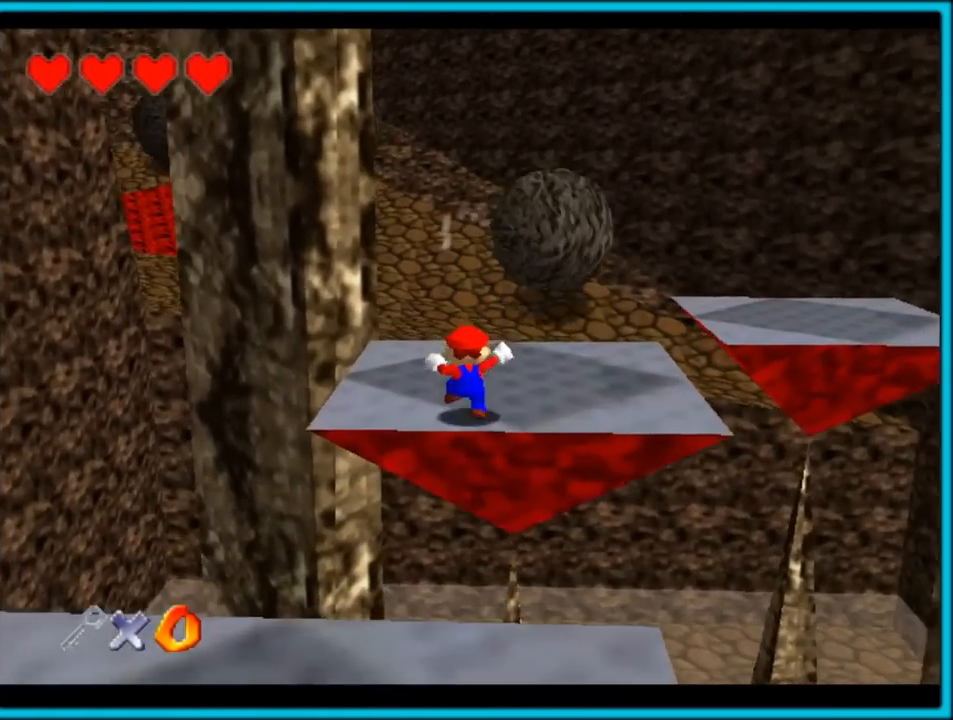
{"dt_ms": 500, "buttons": ["Z"], "left_stick": "up-right", "button_events": [[167, "Z", "down"], [250, "A", "down"], [367, "A", "up"]]}
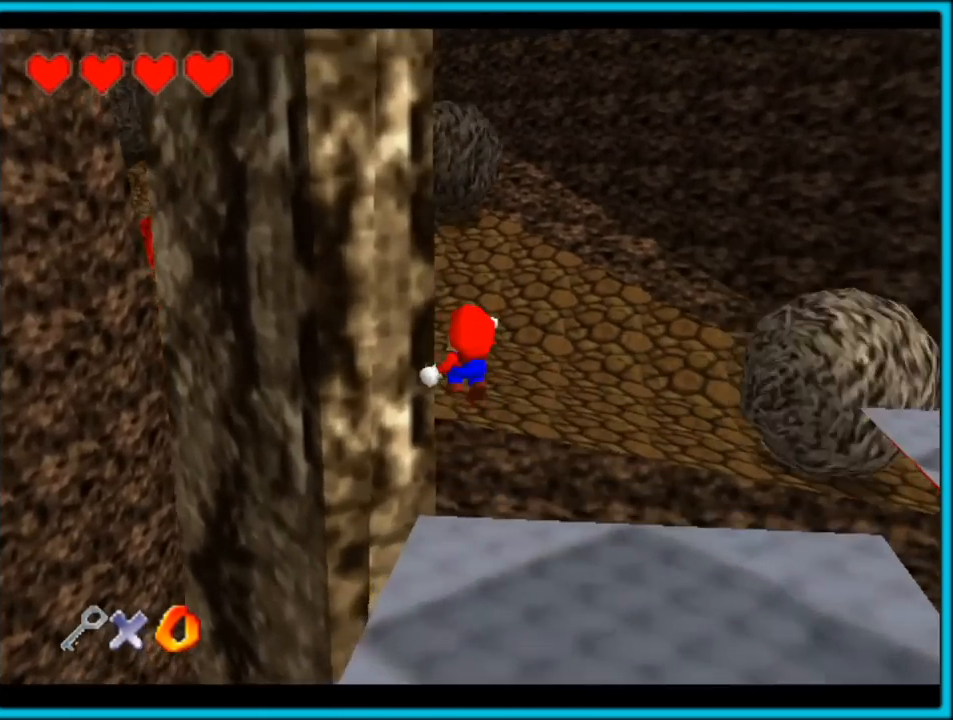
{"dt_ms": 500, "buttons": [], "left_stick": "center", "button_events": [[133, "C_RIGHT", "down"], [367, "C_RIGHT", "up"], [383, "Z", "up"]]}
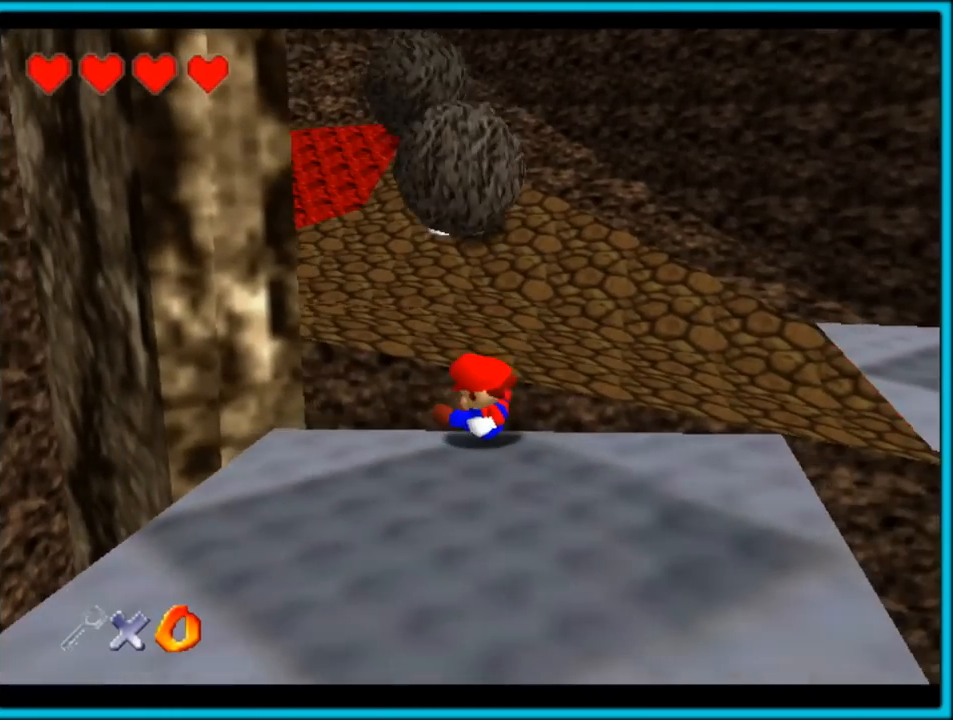
{"dt_ms": 500, "buttons": ["A"], "left_stick": "down", "button_events": [[433, "A", "down"]]}
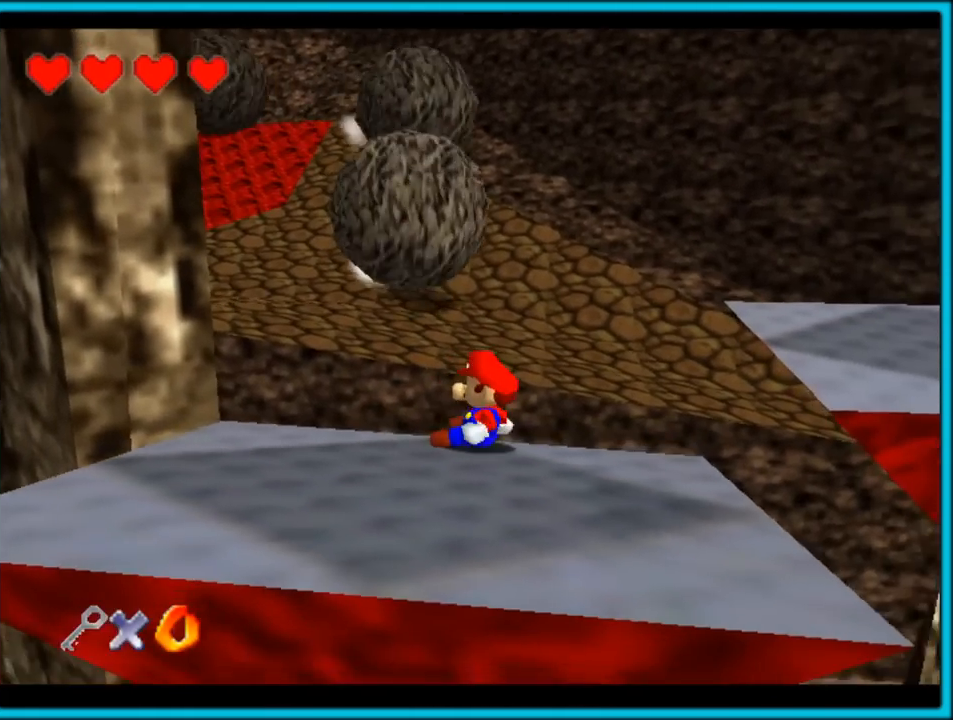
{"dt_ms": 500, "buttons": ["A"], "left_stick": "down", "button_events": [[83, "A", "up"], [433, "A", "down"]]}
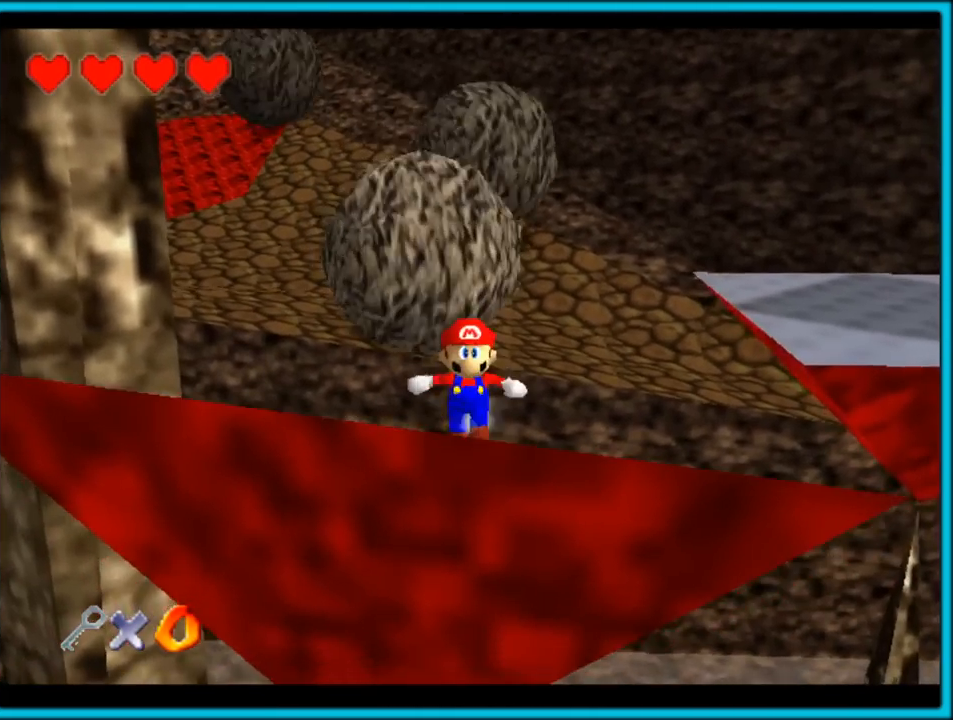
{"dt_ms": 500, "buttons": [], "left_stick": "down", "button_events": [[467, "A", "up"]]}
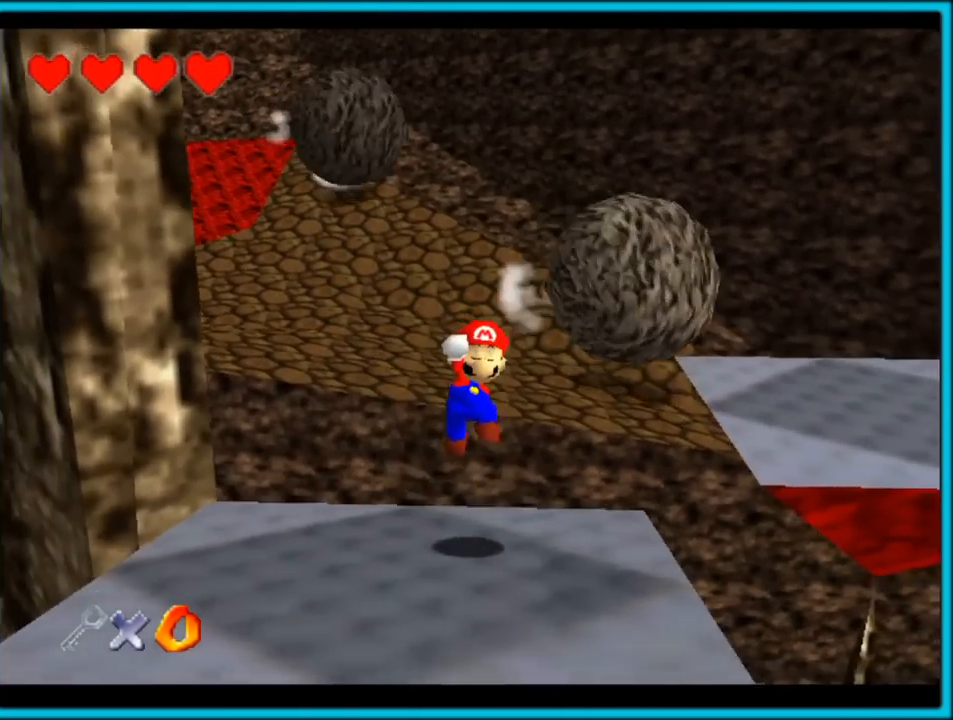
{"dt_ms": 500, "buttons": [], "left_stick": "left", "button_events": []}
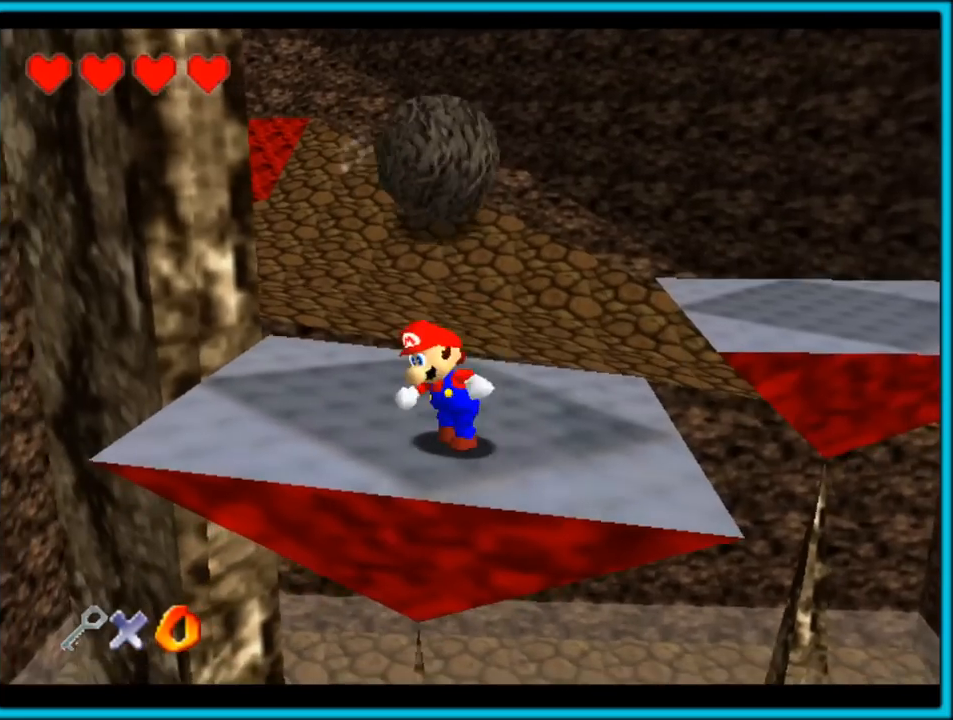
{"dt_ms": 500, "buttons": ["Z"], "left_stick": "up", "button_events": [[500, "Z", "down"]]}
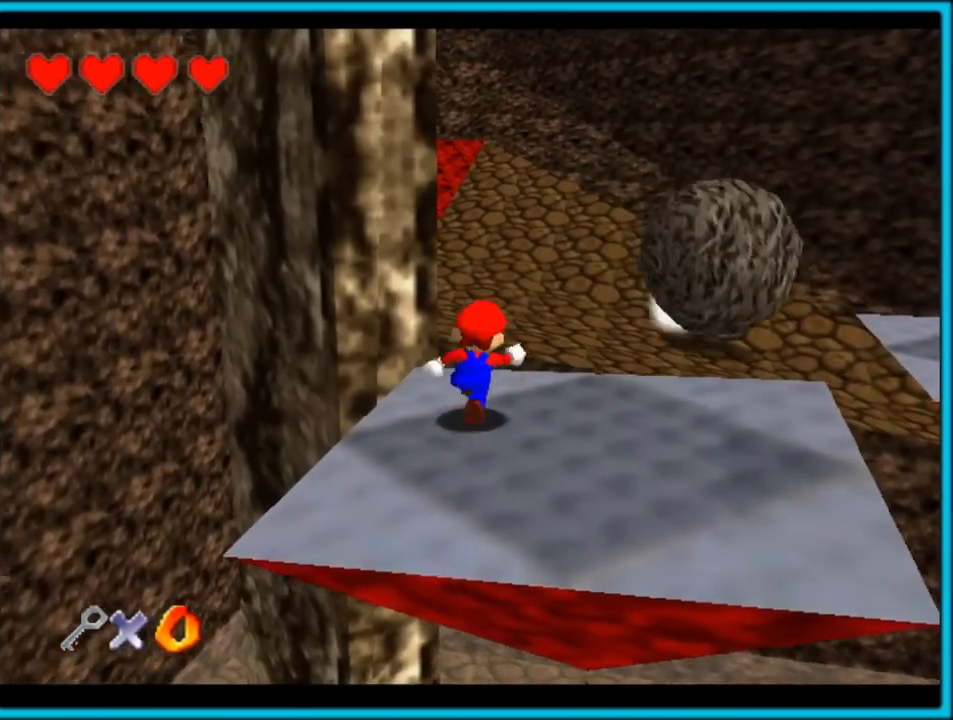
{"dt_ms": 500, "buttons": ["C_RIGHT"], "left_stick": "up", "button_events": [[117, "A", "down"], [167, "A", "up"], [450, "C_RIGHT", "down"], [483, "Z", "up"]]}
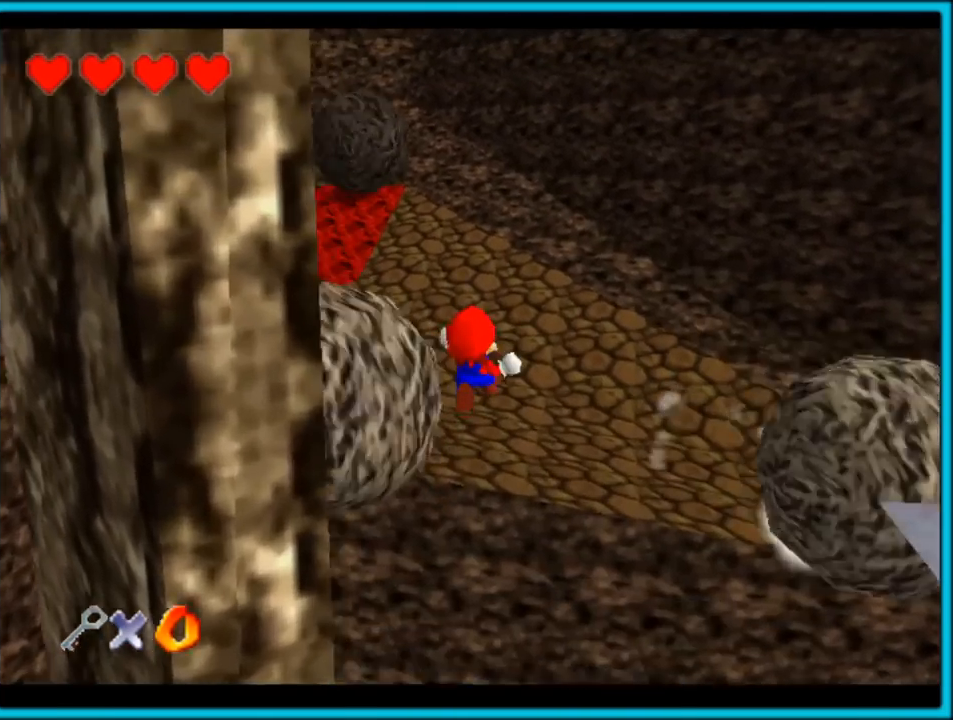
{"dt_ms": 500, "buttons": ["C_RIGHT"], "left_stick": "up-right", "button_events": []}
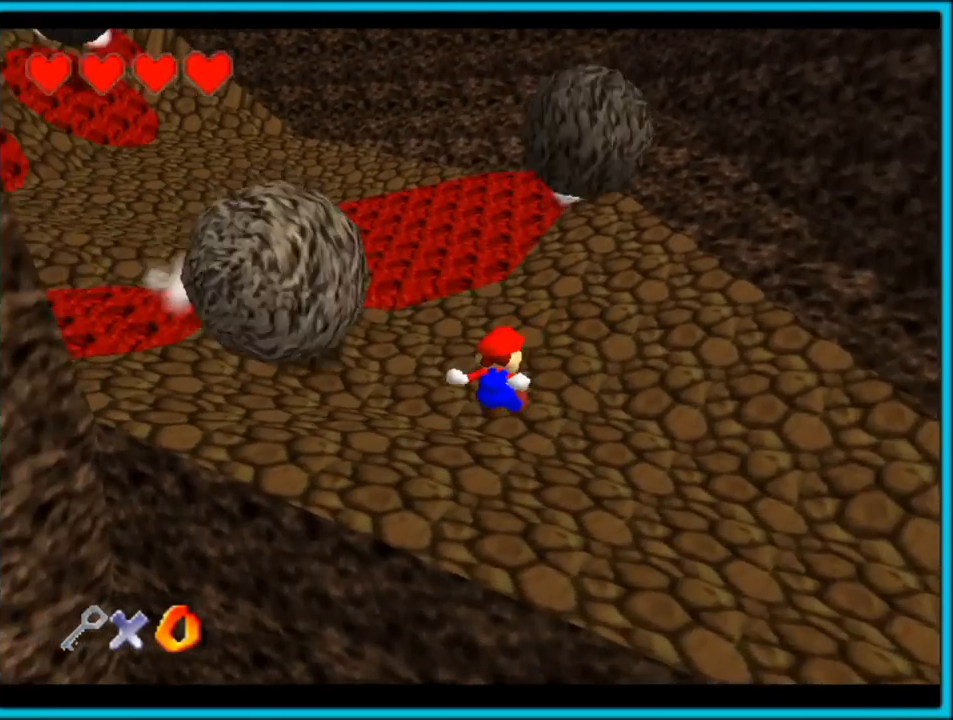
{"dt_ms": 500, "buttons": ["C_RIGHT"], "left_stick": "right", "button_events": []}
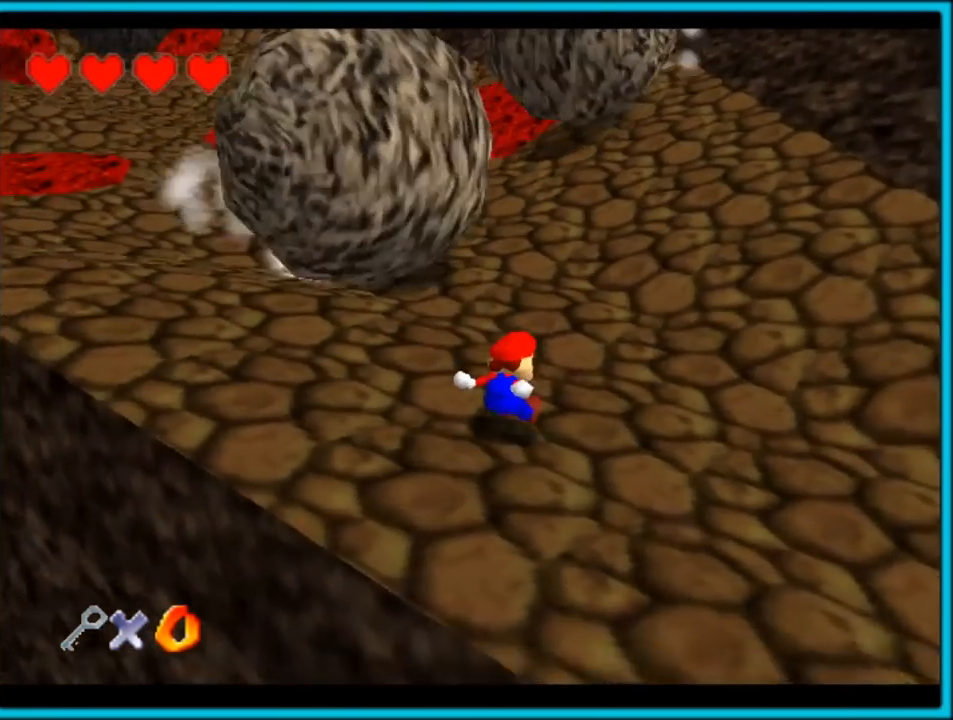
{"dt_ms": 500, "buttons": ["C_RIGHT"], "left_stick": "up-right", "button_events": []}
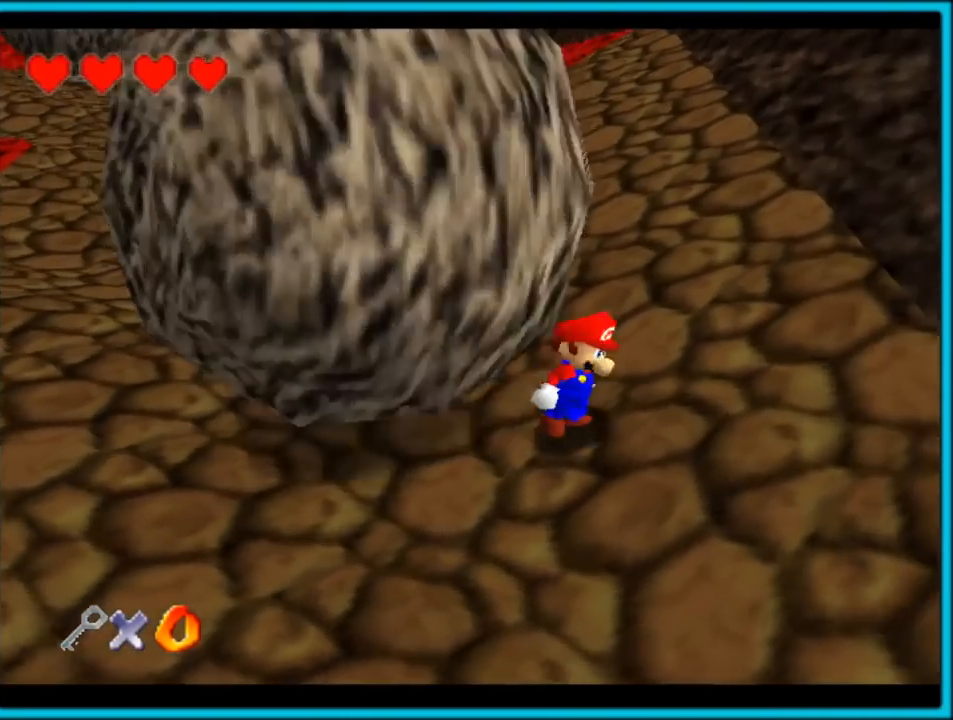
{"dt_ms": 500, "buttons": [], "left_stick": "up", "button_events": [[317, "C_RIGHT", "up"]]}